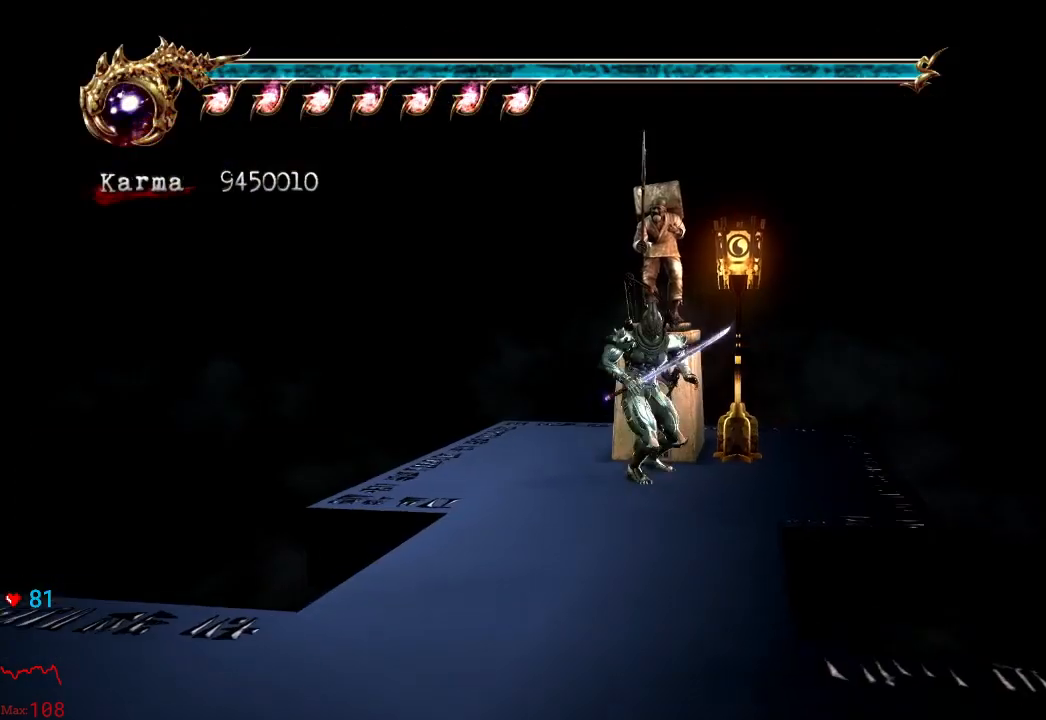
Gameplay with a controller (Xbox layout); each line is a JSON object with the inputs held at the frame after it. "events" lists button and stick changes between this image and that frame as [ms after this image, input, new state], when the widget could be followed in between. Not read: L3 R3.
{"buttons": [], "left_stick": "down", "right_stick": "center", "events": [[300, "A", "down"], [433, "A", "up"]]}
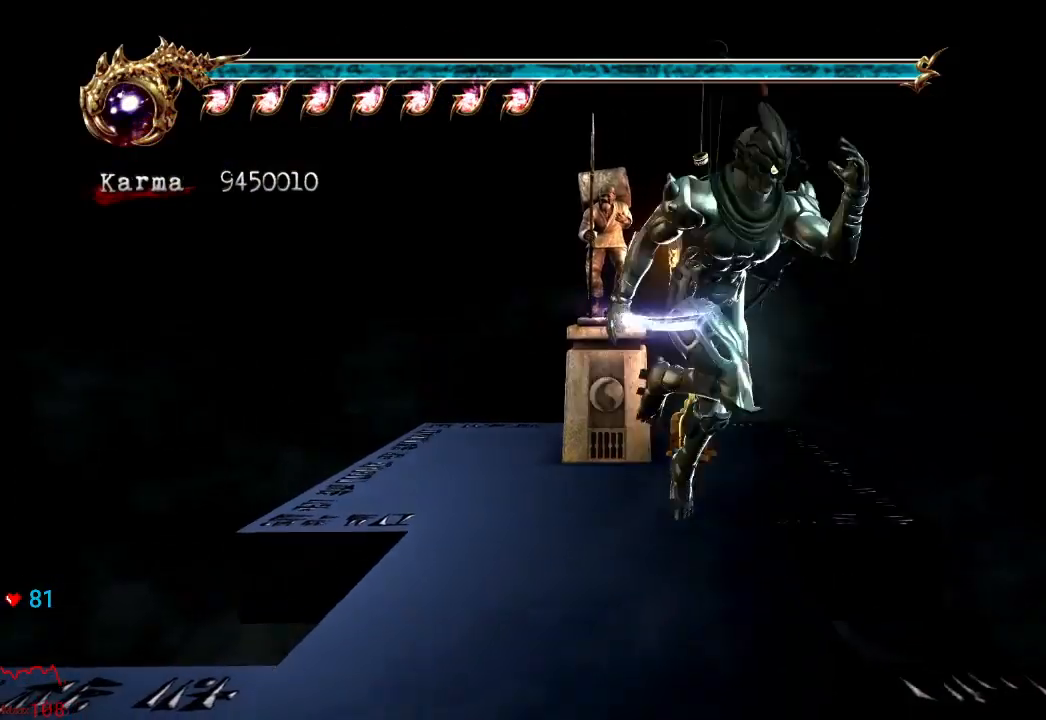
{"buttons": ["L2"], "left_stick": "up-right", "right_stick": "center", "events": [[33, "left_stick", "down-right"], [400, "L2", "down"], [483, "left_stick", "up-right"]]}
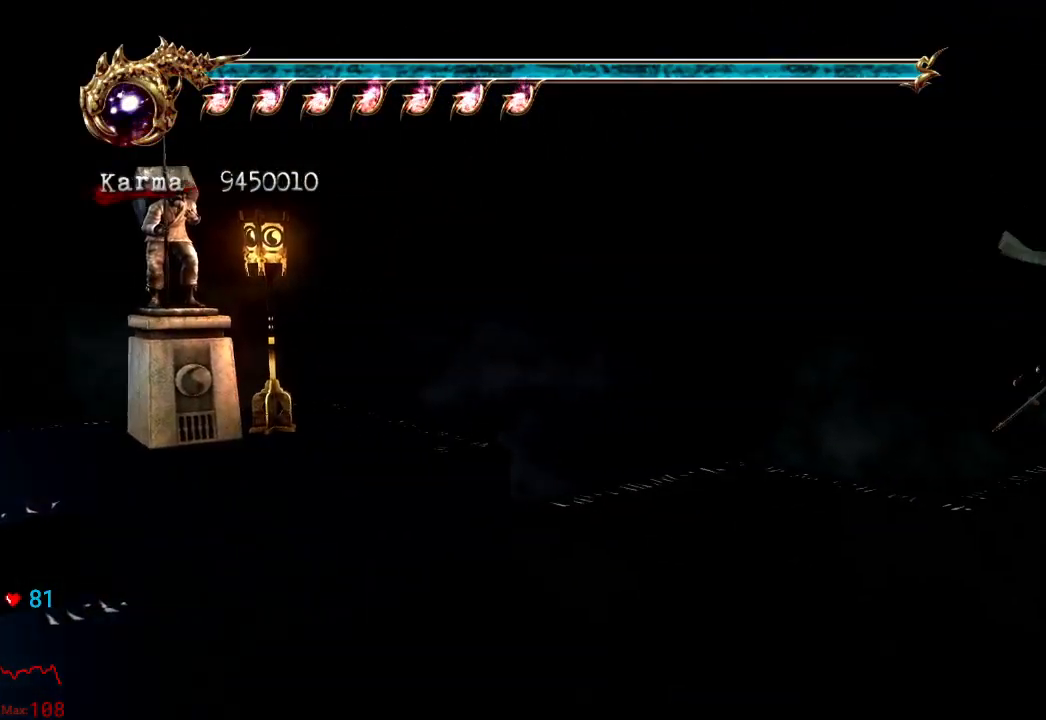
{"buttons": [], "left_stick": "up", "right_stick": "right", "events": [[67, "A", "down"], [200, "A", "up"], [200, "left_stick", "up"], [283, "L2", "up"], [417, "right_stick", "right"]]}
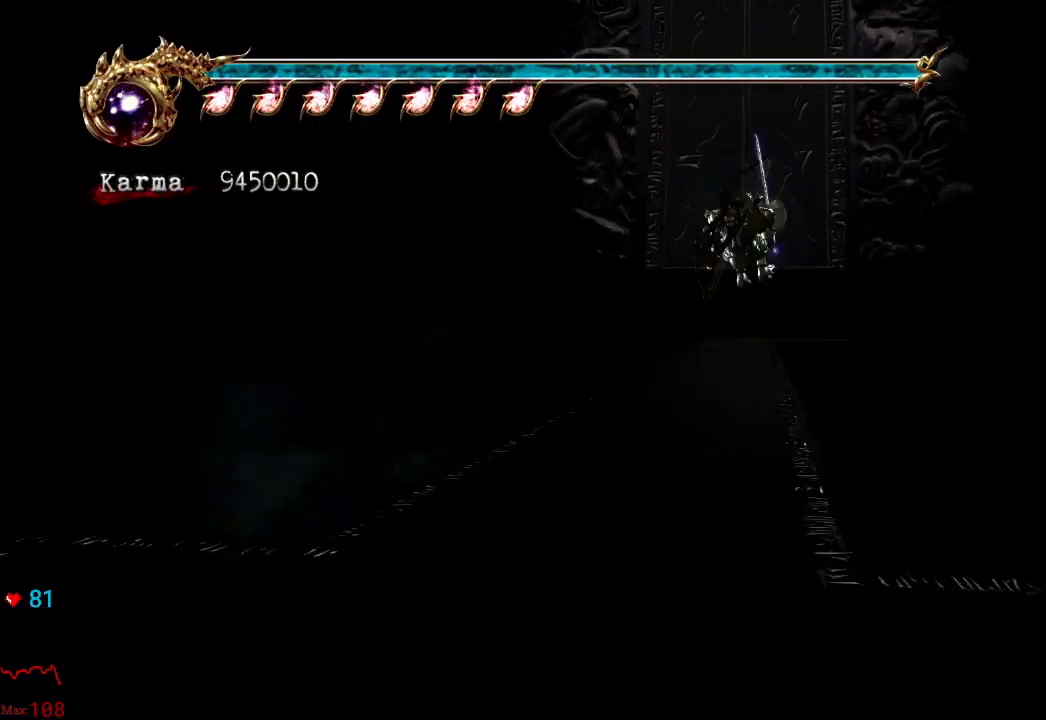
{"buttons": ["L2"], "left_stick": "up", "right_stick": "center", "events": [[17, "right_stick", "center"], [267, "L2", "down"], [400, "A", "down"], [483, "A", "up"]]}
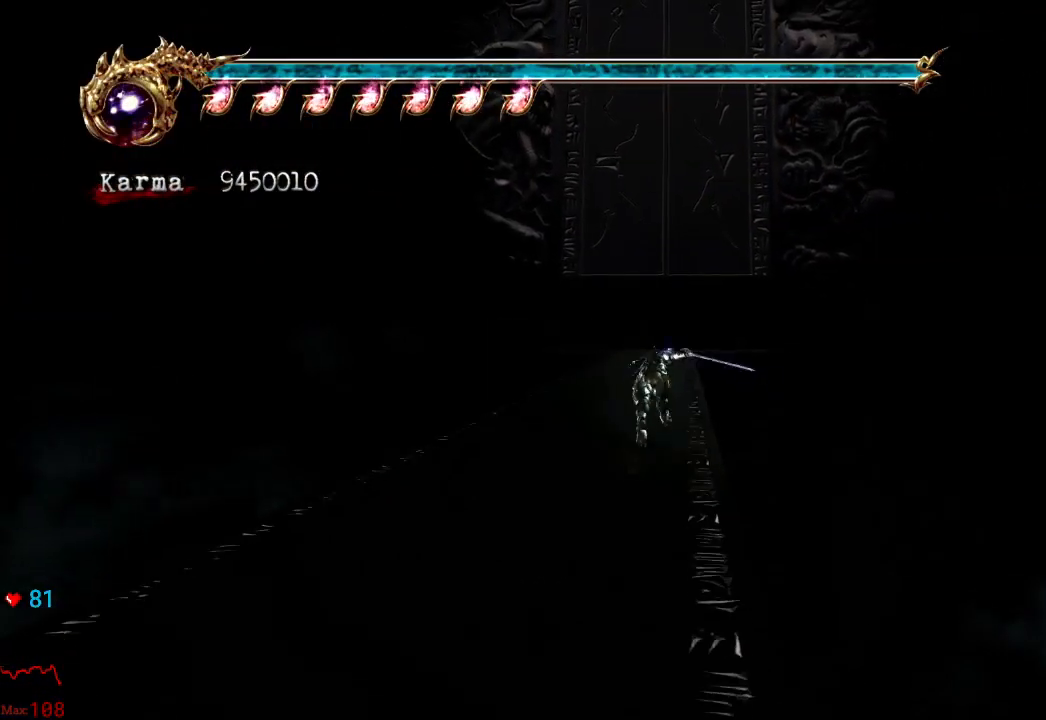
{"buttons": [], "left_stick": "center", "right_stick": "center", "events": [[100, "START", "down"], [133, "L2", "up"], [183, "left_stick", "center"], [250, "START", "up"]]}
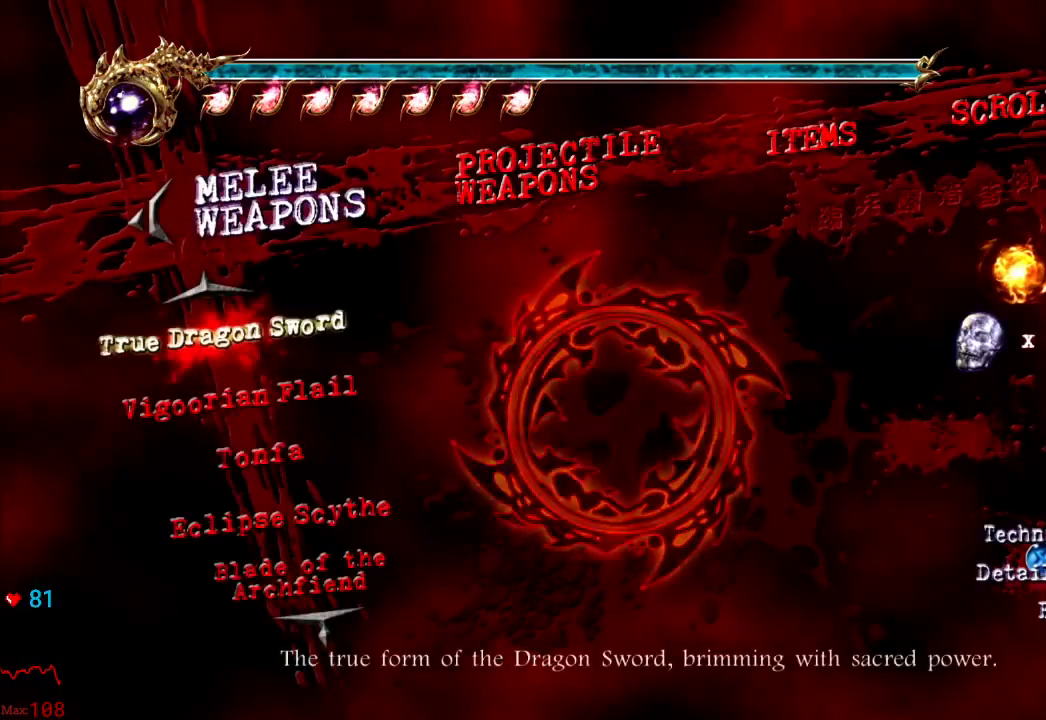
{"buttons": ["DPAD_DOWN"], "left_stick": "center", "right_stick": "center", "events": [[17, "R2", "down"], [133, "R2", "up"], [217, "R2", "down"], [300, "R2", "up"], [383, "DPAD_DOWN", "down"]]}
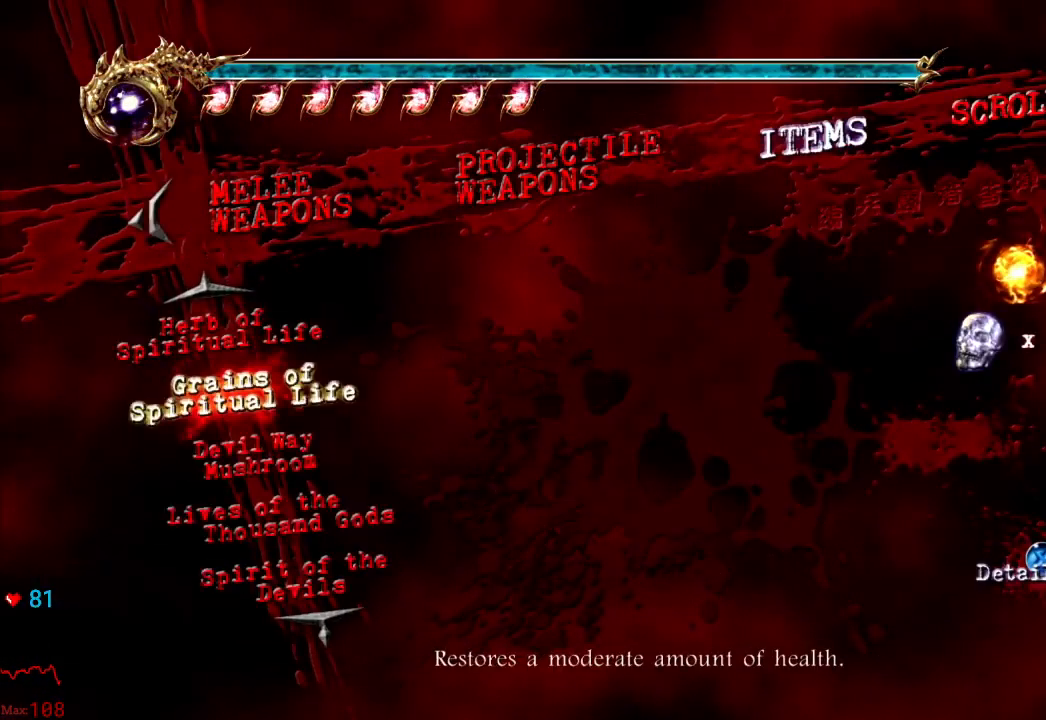
{"buttons": ["DPAD_DOWN"], "left_stick": "center", "right_stick": "center", "events": []}
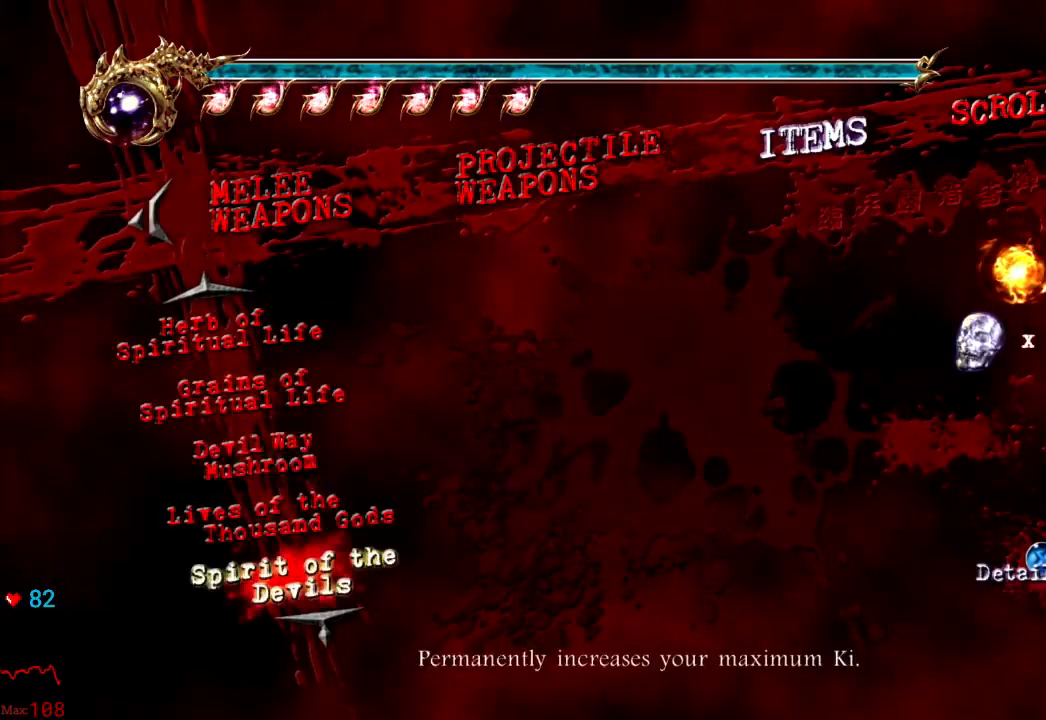
{"buttons": ["DPAD_UP"], "left_stick": "center", "right_stick": "center", "events": [[100, "DPAD_DOWN", "up"], [483, "DPAD_UP", "down"]]}
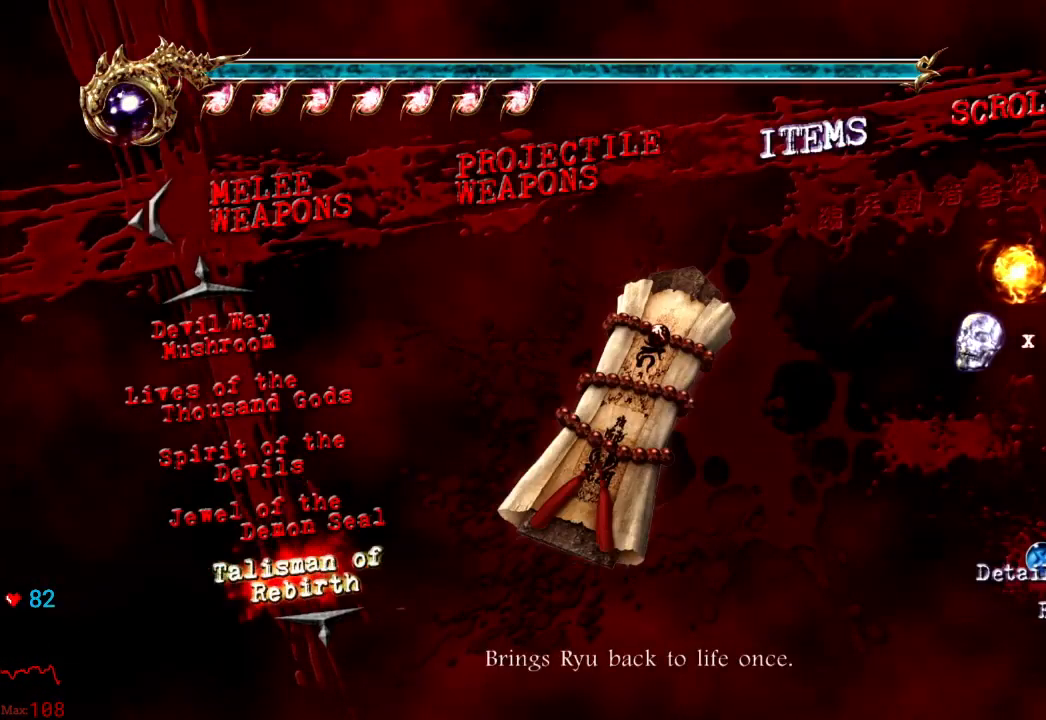
{"buttons": [], "left_stick": "center", "right_stick": "center", "events": [[83, "DPAD_UP", "up"], [367, "DPAD_DOWN", "down"], [467, "DPAD_DOWN", "up"]]}
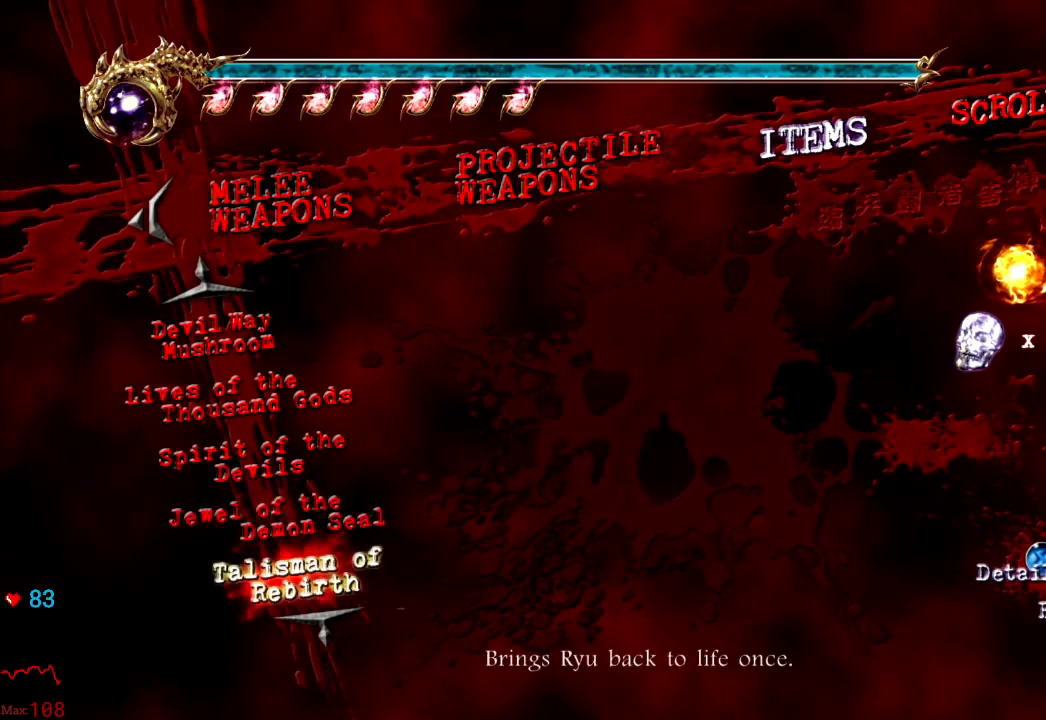
{"buttons": ["A"], "left_stick": "center", "right_stick": "center", "events": [[500, "A", "down"]]}
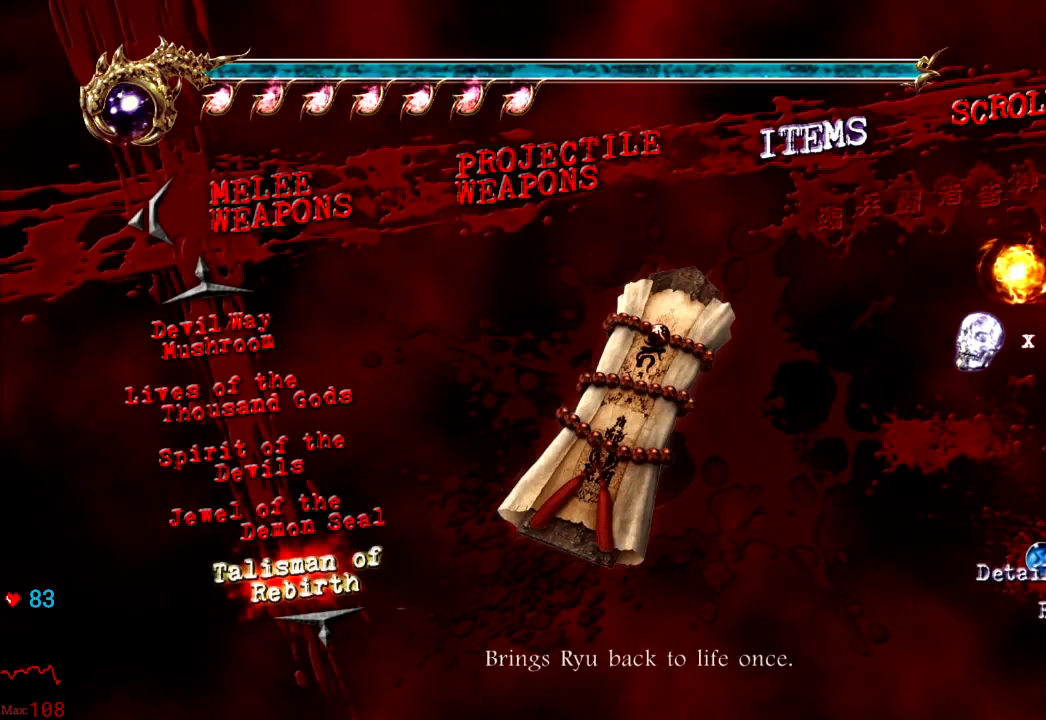
{"buttons": [], "left_stick": "center", "right_stick": "center", "events": [[150, "A", "up"]]}
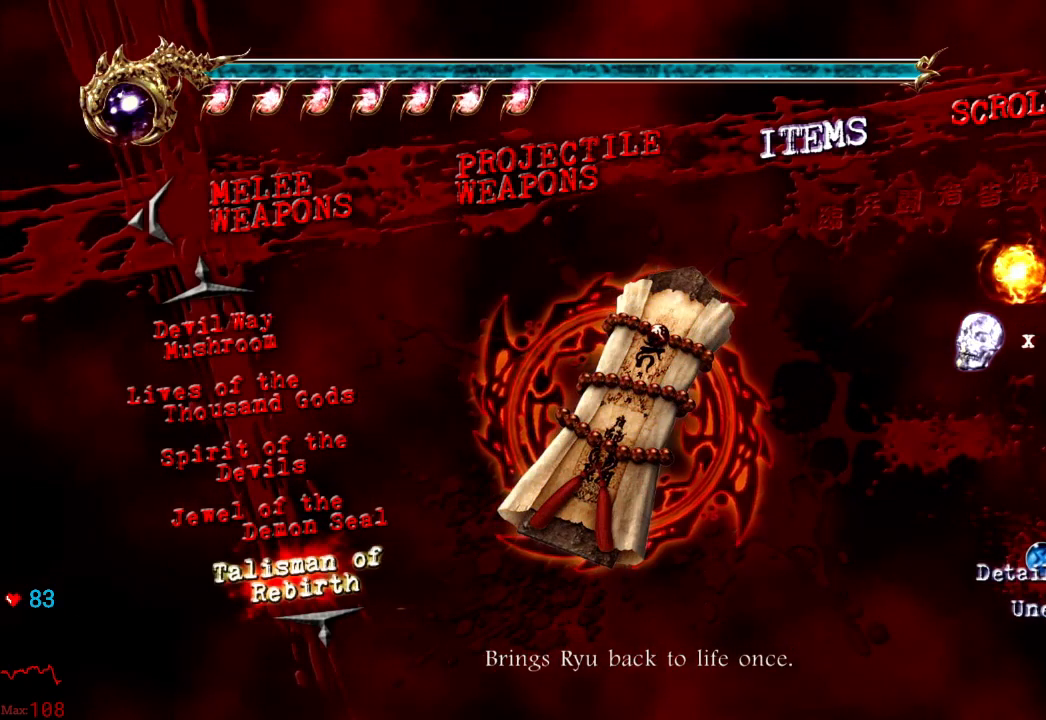
{"buttons": [], "left_stick": "center", "right_stick": "center", "events": [[150, "DPAD_UP", "down"], [300, "DPAD_UP", "up"]]}
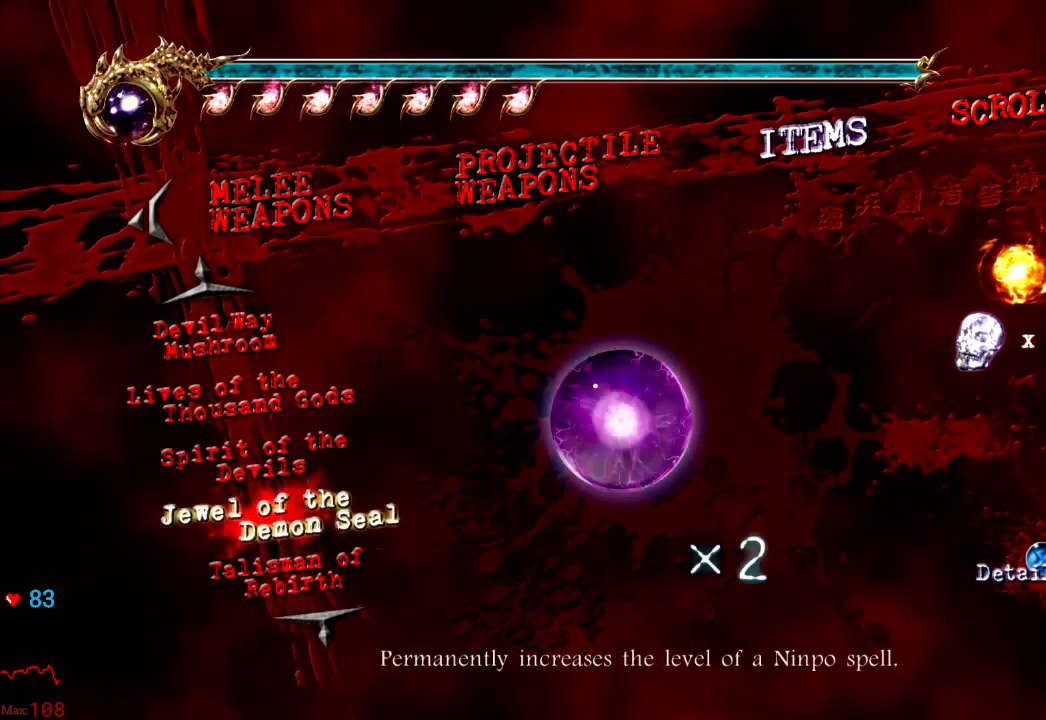
{"buttons": [], "left_stick": "center", "right_stick": "center", "events": []}
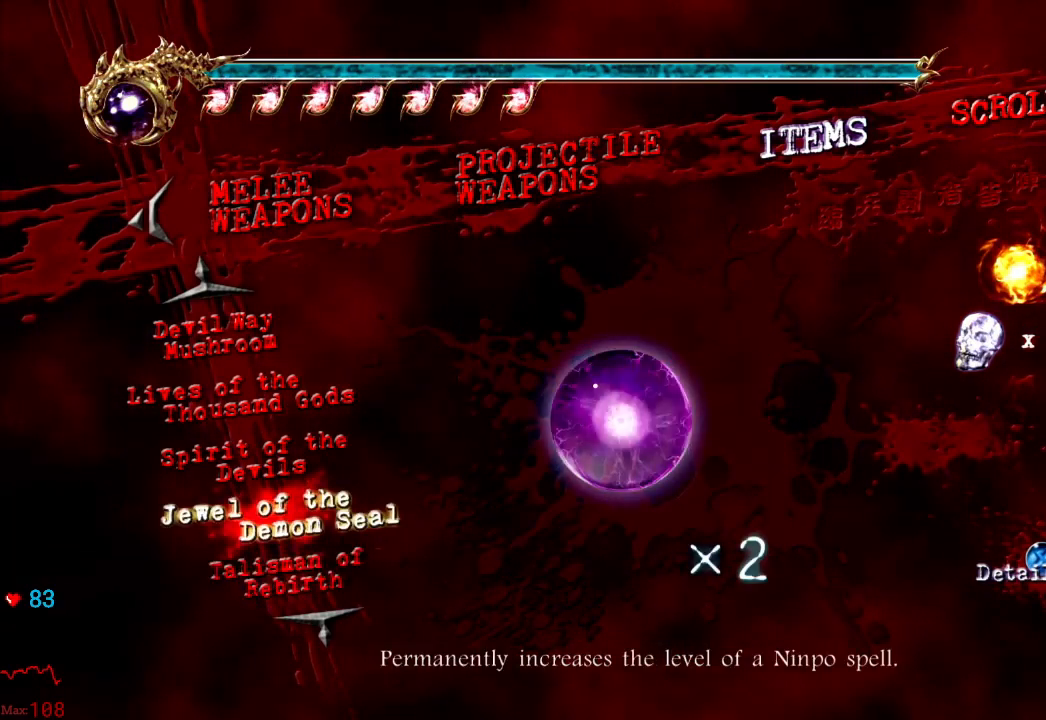
{"buttons": [], "left_stick": "center", "right_stick": "center", "events": []}
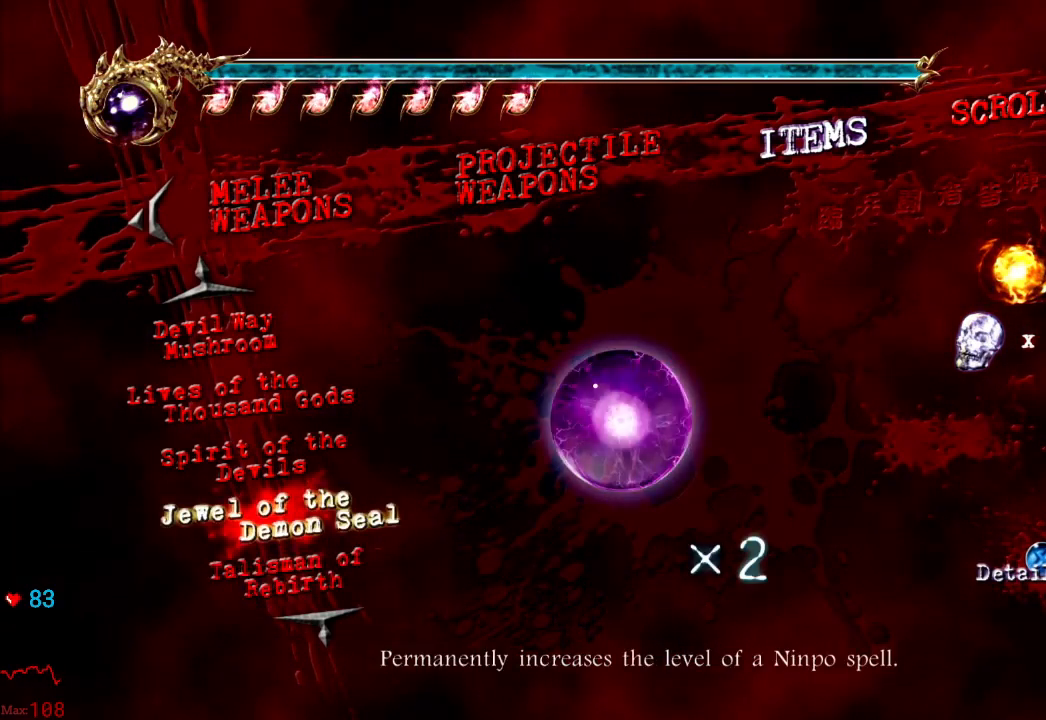
{"buttons": [], "left_stick": "center", "right_stick": "center", "events": []}
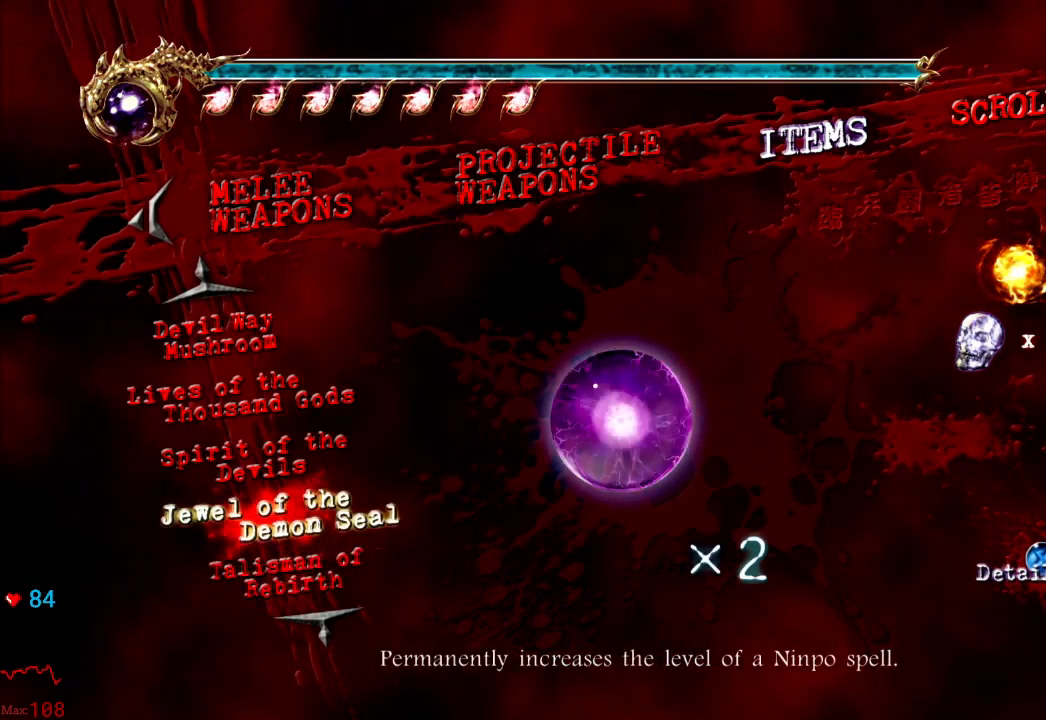
{"buttons": [], "left_stick": "center", "right_stick": "center", "events": [[217, "DPAD_UP", "down"], [350, "DPAD_UP", "up"]]}
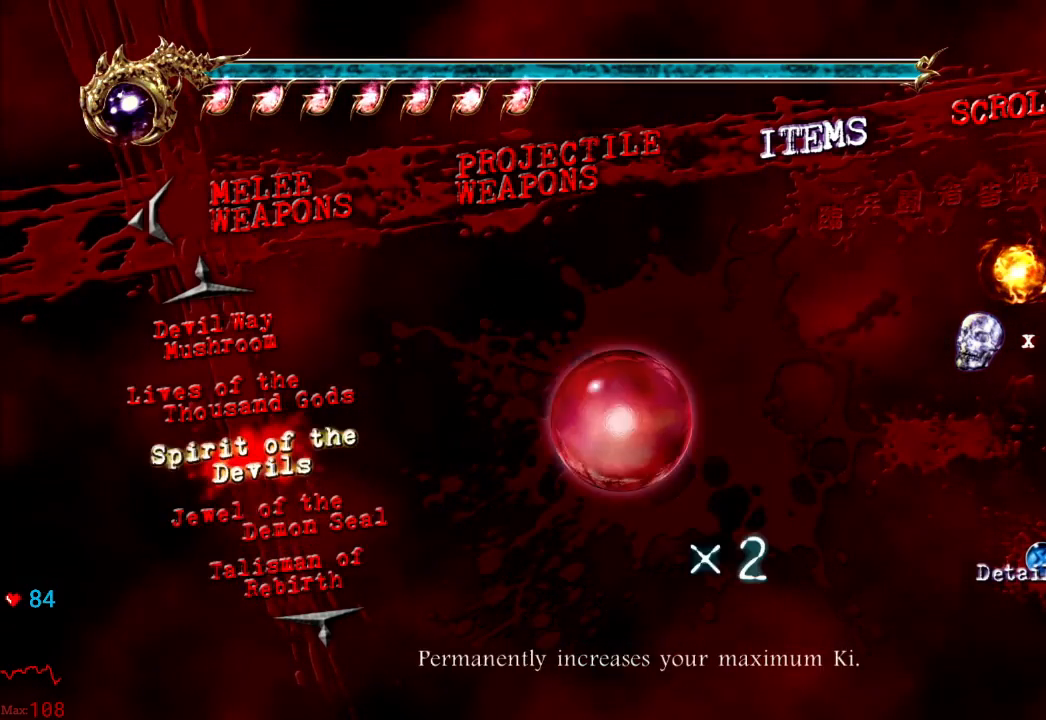
{"buttons": [], "left_stick": "center", "right_stick": "center", "events": []}
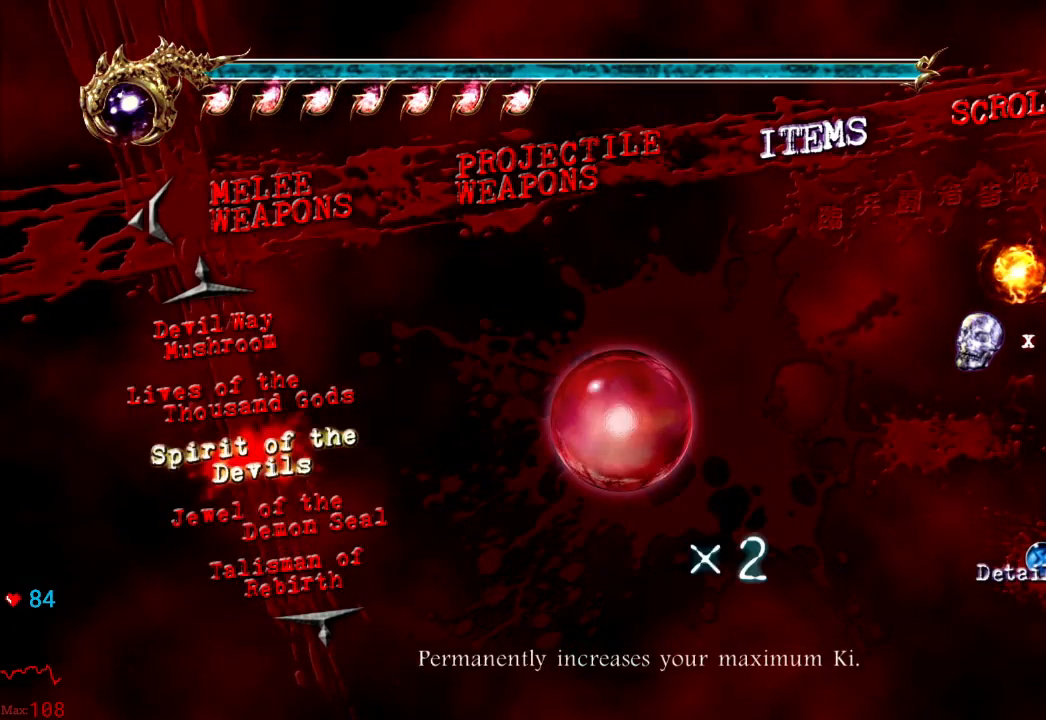
{"buttons": [], "left_stick": "center", "right_stick": "center", "events": []}
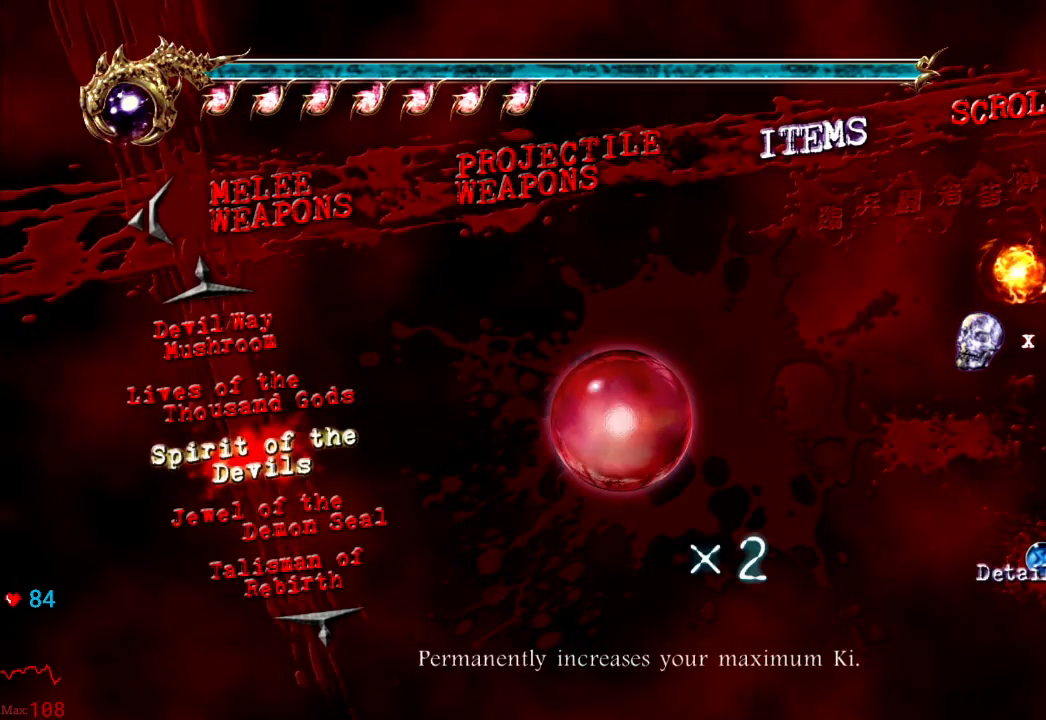
{"buttons": [], "left_stick": "center", "right_stick": "center", "events": []}
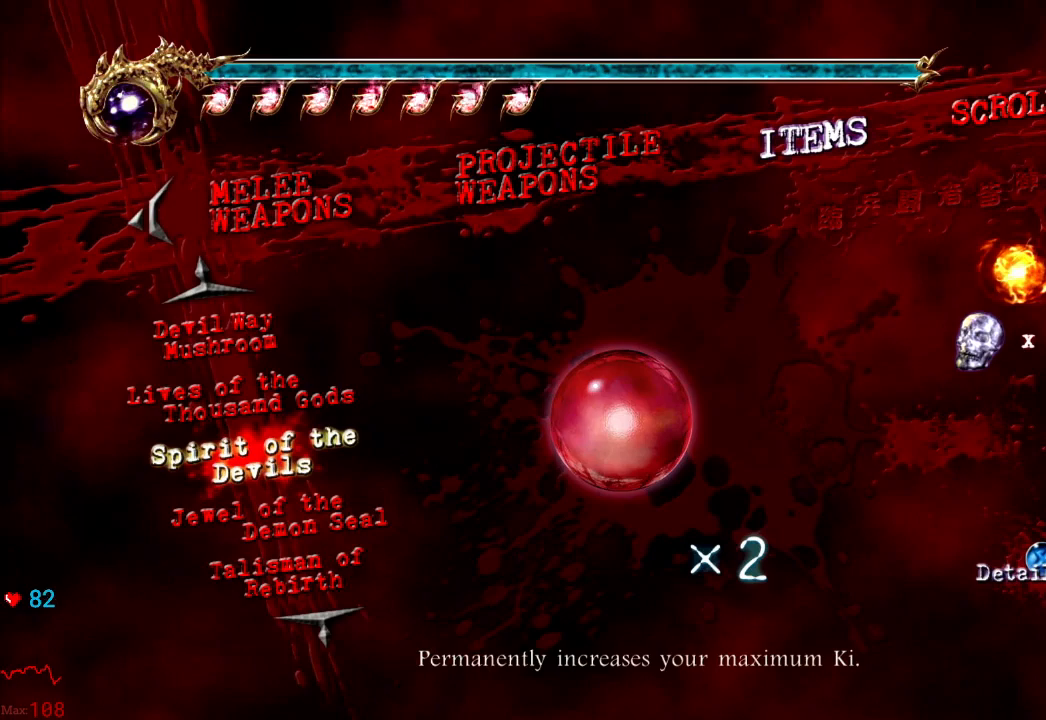
{"buttons": [], "left_stick": "center", "right_stick": "center", "events": []}
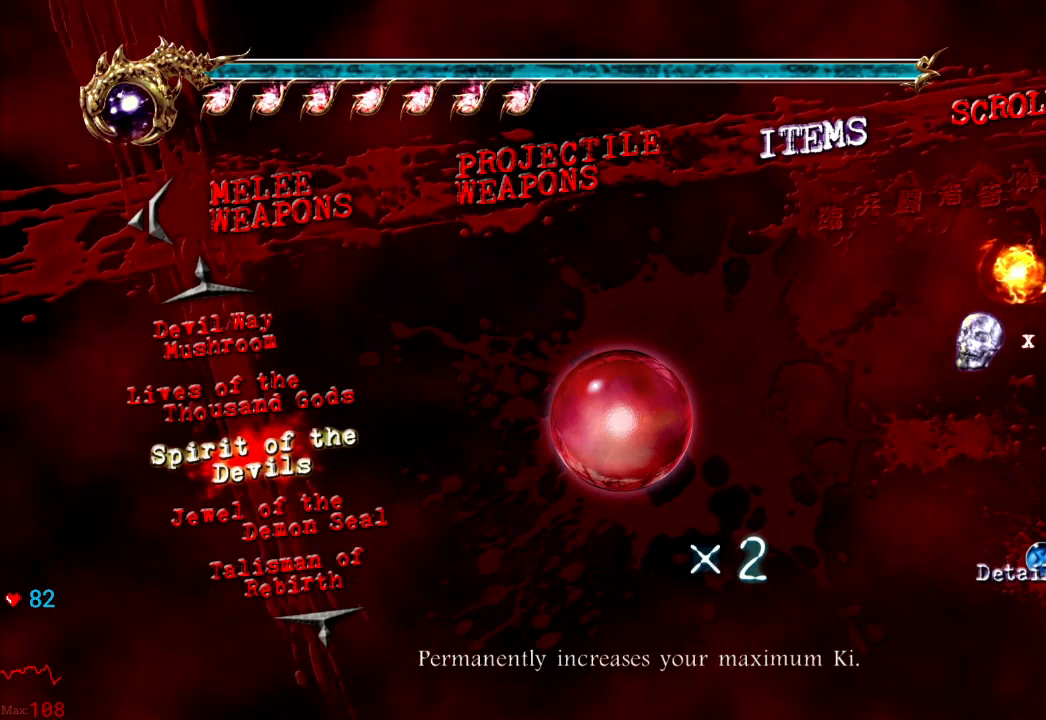
{"buttons": [], "left_stick": "center", "right_stick": "center", "events": []}
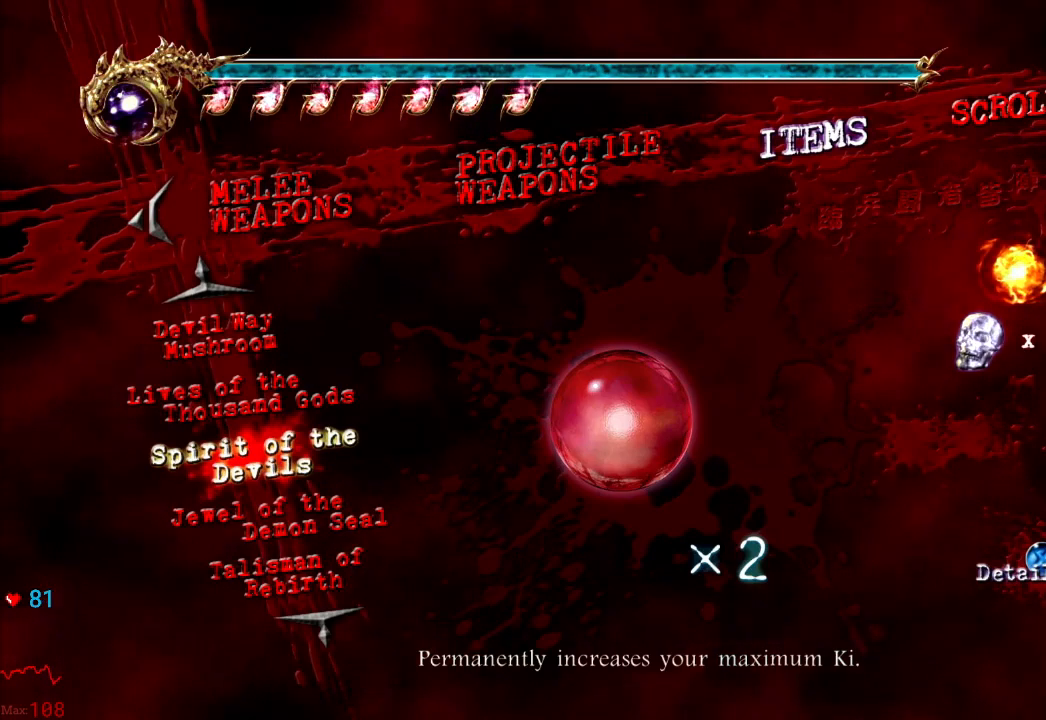
{"buttons": [], "left_stick": "center", "right_stick": "center", "events": []}
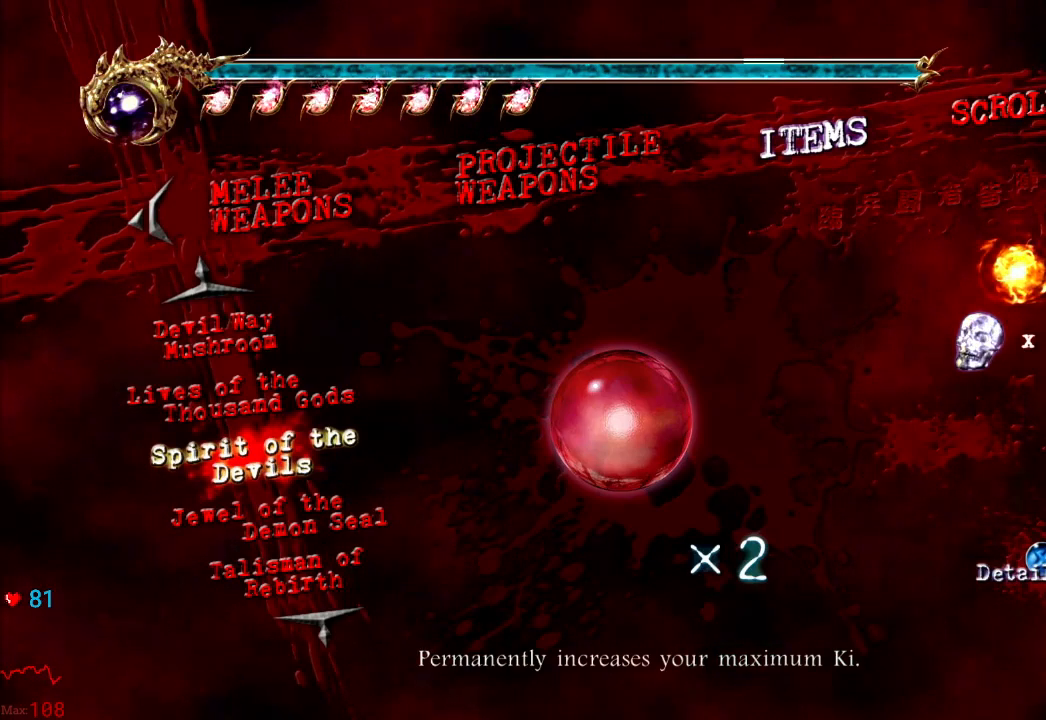
{"buttons": [], "left_stick": "center", "right_stick": "center", "events": []}
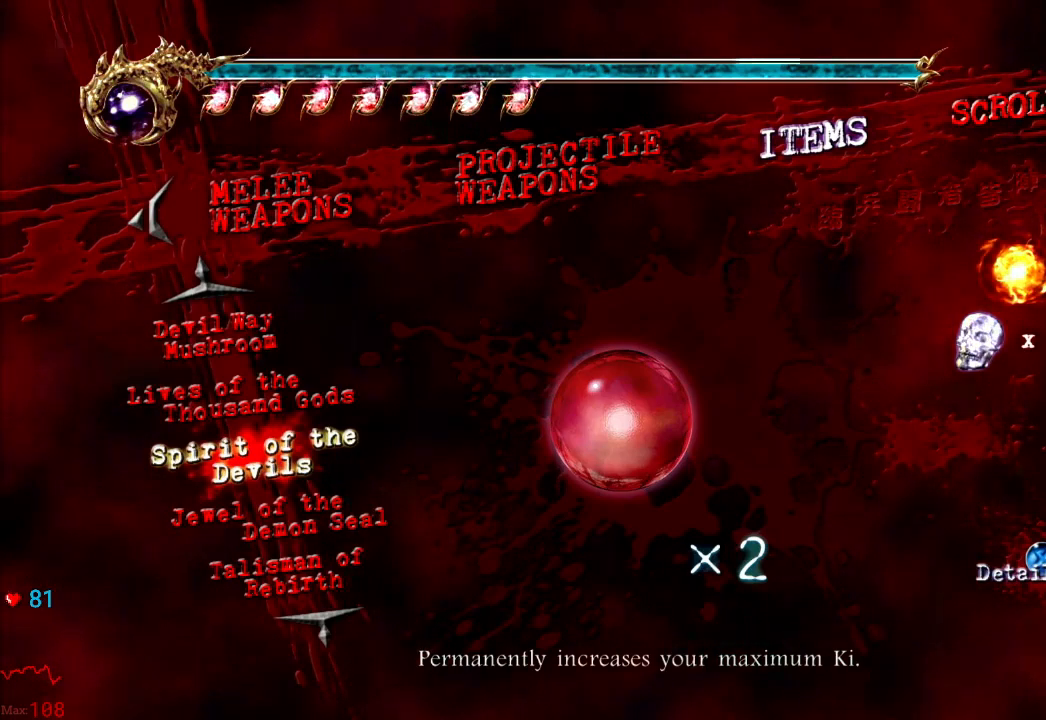
{"buttons": [], "left_stick": "center", "right_stick": "center", "events": []}
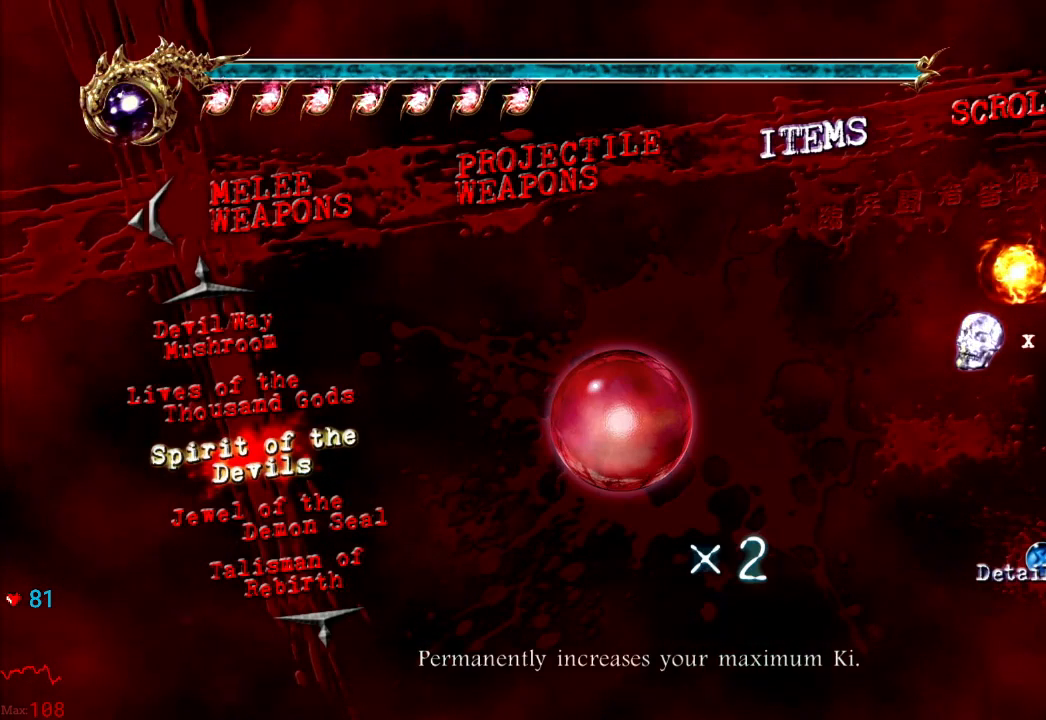
{"buttons": [], "left_stick": "center", "right_stick": "center", "events": []}